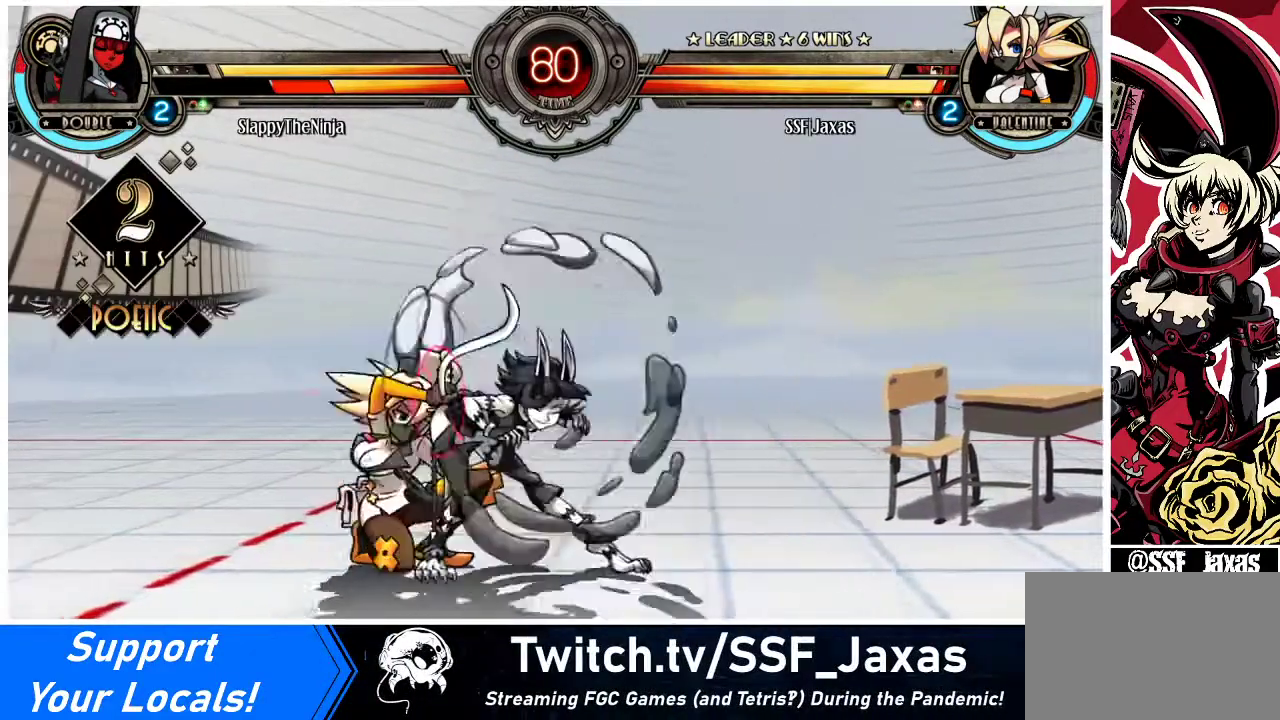
Gameplay with a controller (arcade stick); each line is a JSON object with the inputs held at the frame after it. "events" lists button and stick changes between this image and that frame as [ms after this image, input, new state], when the widget could be followed in between. Not read: L3 R3.
{"buttons": ["DPAD_DOWN", "DPAD_LEFT"], "events": []}
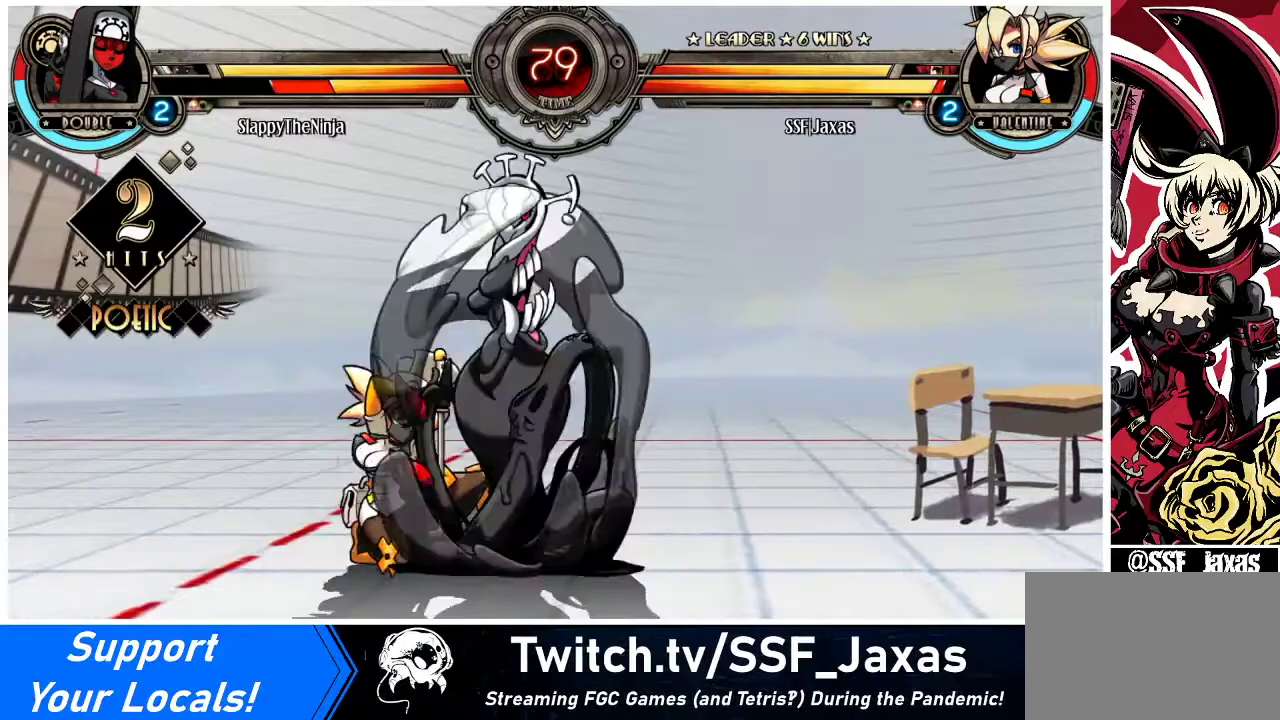
{"buttons": ["DPAD_DOWN", "DPAD_LEFT"], "events": []}
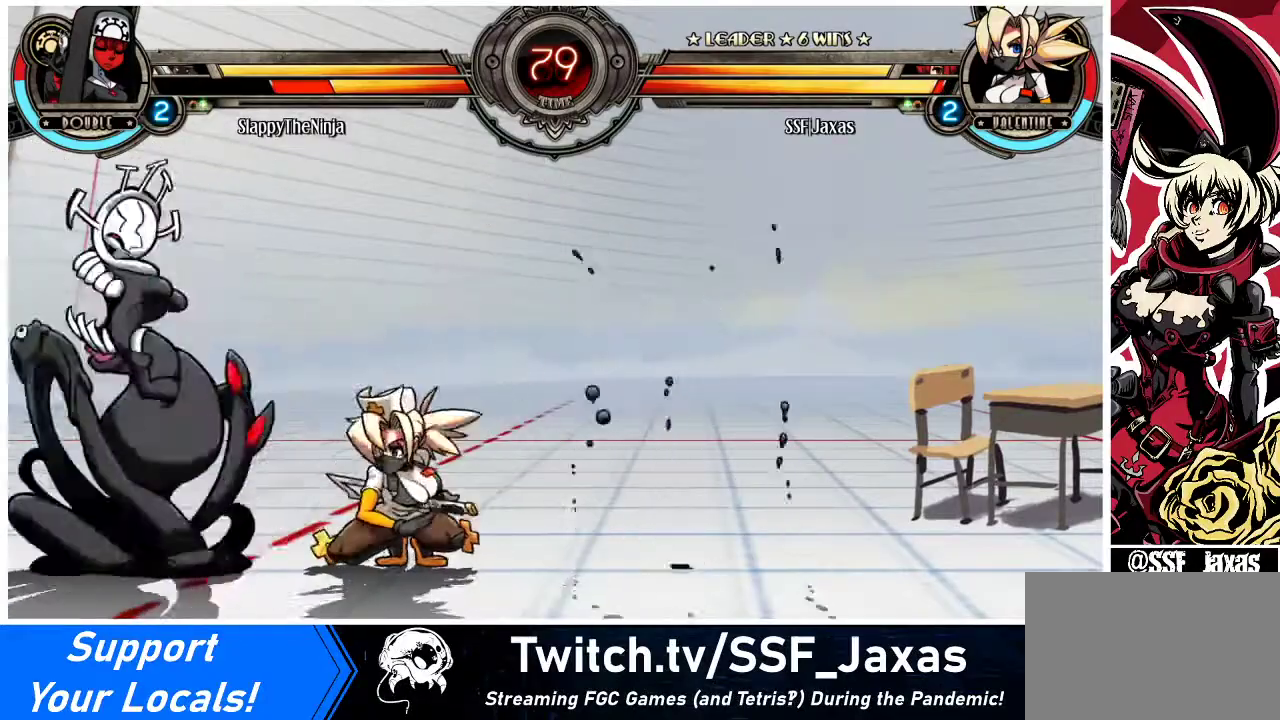
{"buttons": ["DPAD_DOWN", "DPAD_RIGHT"], "events": [[67, "DPAD_DOWN", "up"], [67, "DPAD_LEFT", "up"], [133, "DPAD_RIGHT", "down"], [300, "DPAD_DOWN", "down"]]}
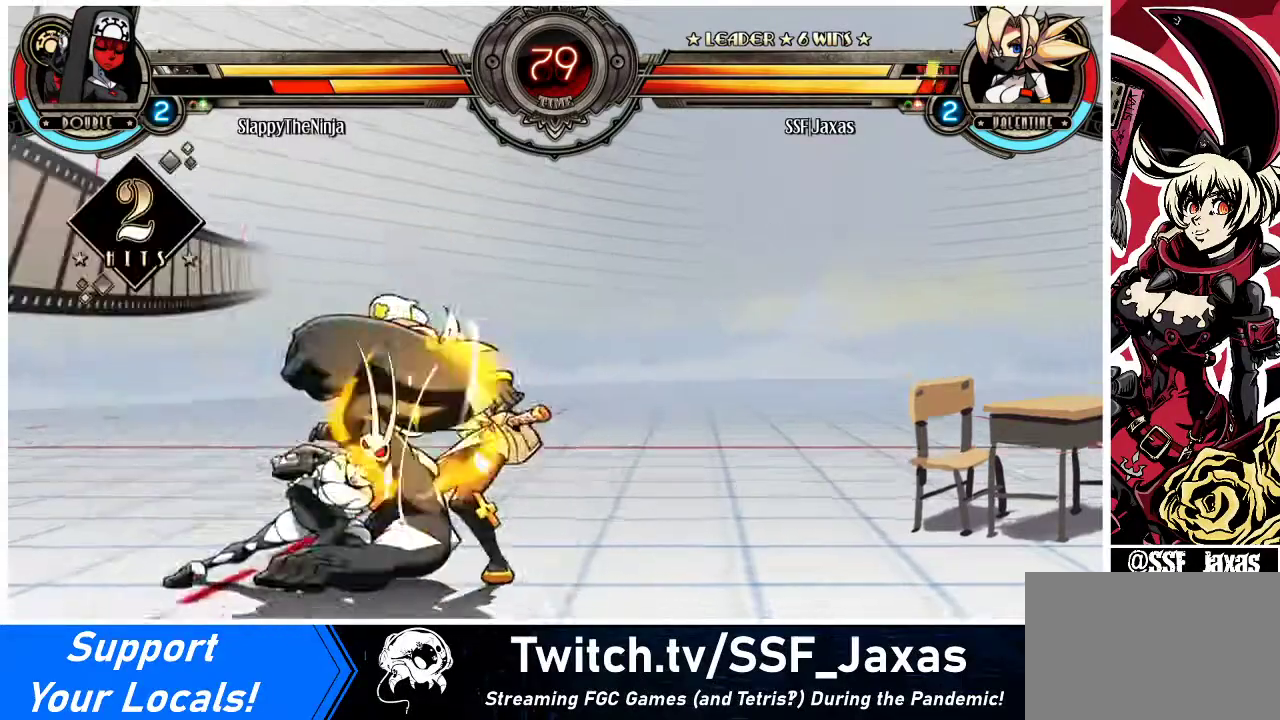
{"buttons": ["DPAD_DOWN", "DPAD_RIGHT"], "events": []}
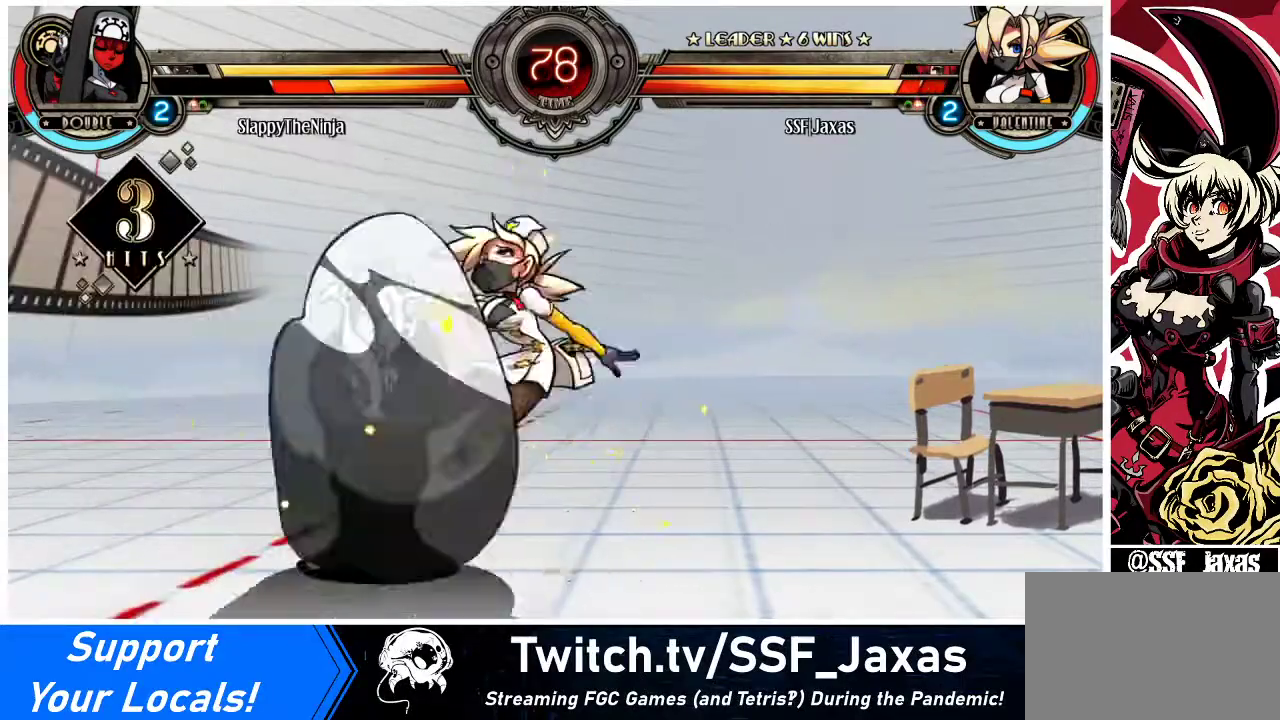
{"buttons": ["DPAD_RIGHT"], "events": [[67, "DPAD_DOWN", "up"], [333, "DPAD_DOWN", "down"], [500, "DPAD_DOWN", "up"]]}
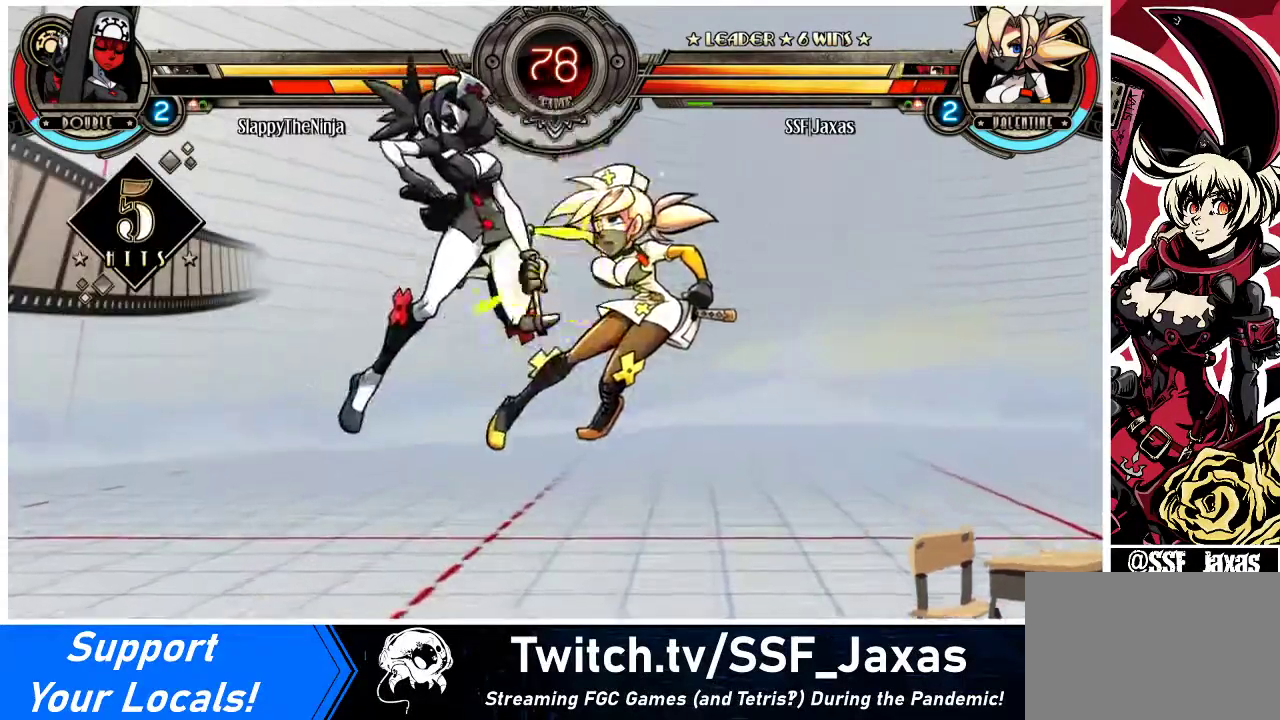
{"buttons": ["DPAD_RIGHT"], "events": []}
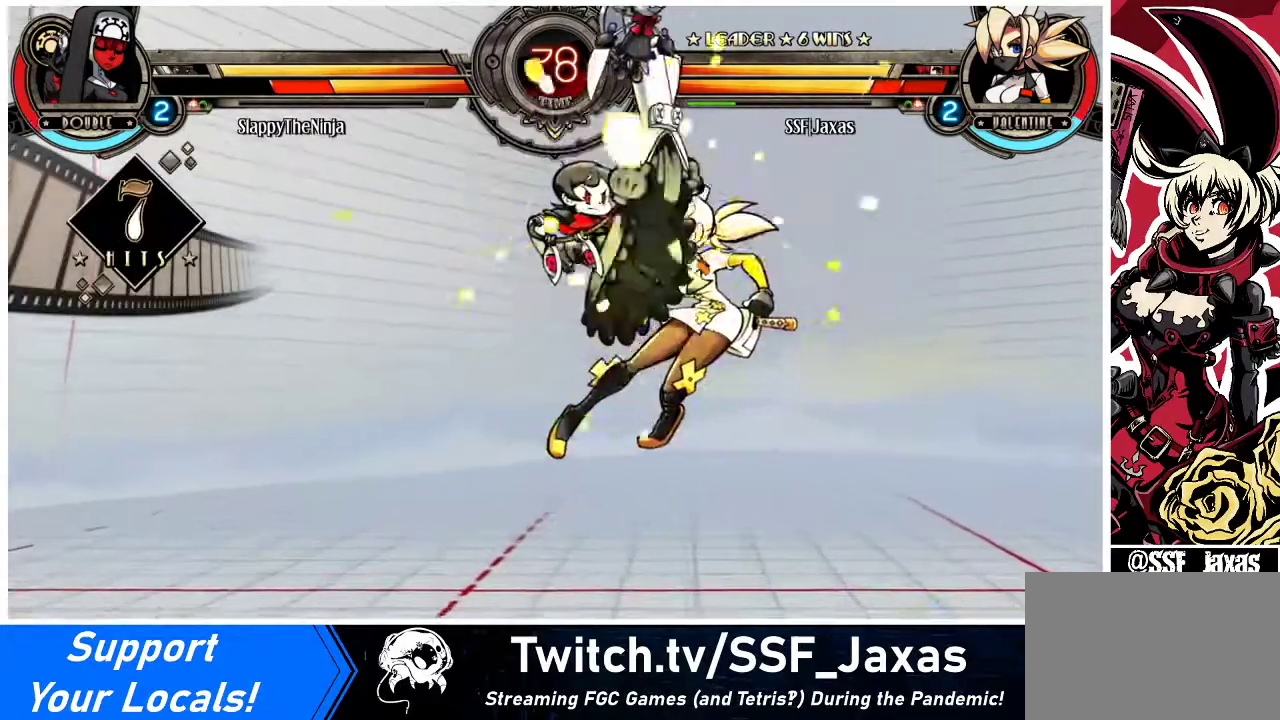
{"buttons": ["DPAD_RIGHT"], "events": [[100, "DPAD_DOWN", "down"], [133, "SQUARE", "down"], [167, "TRIANGLE", "down"], [267, "SQUARE", "up"], [267, "TRIANGLE", "up"], [433, "DPAD_DOWN", "up"]]}
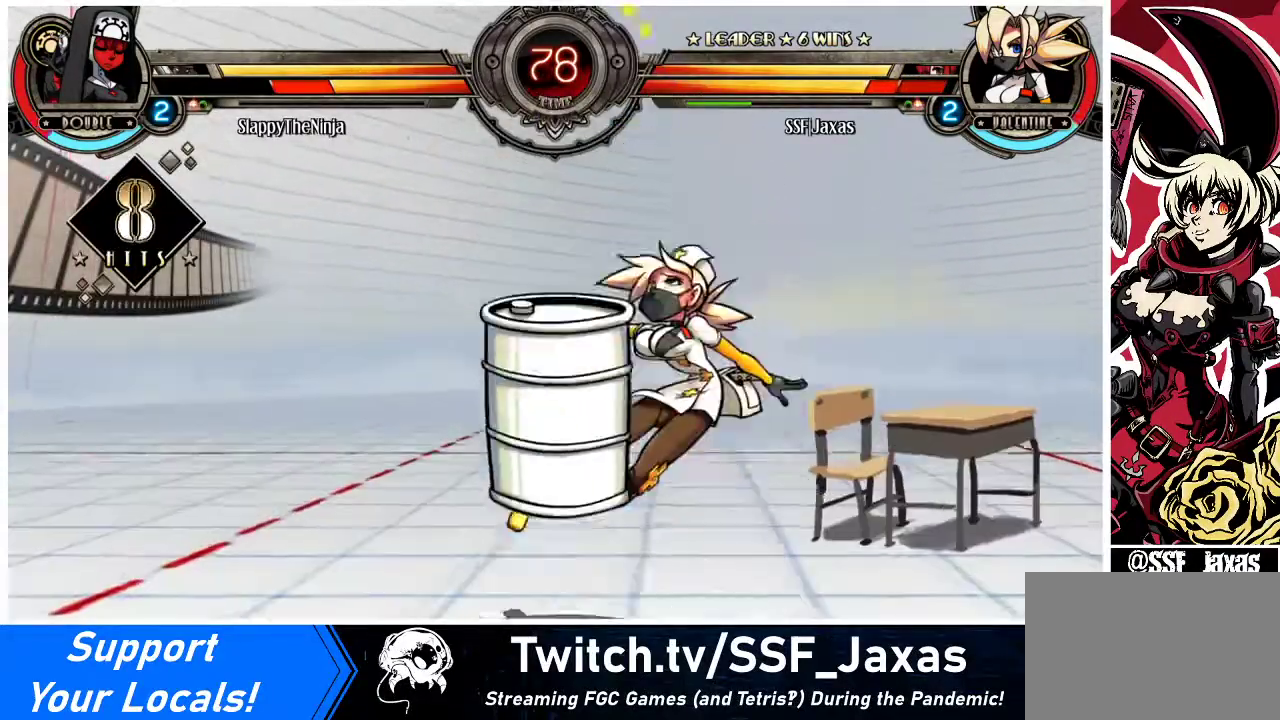
{"buttons": ["DPAD_DOWN", "DPAD_RIGHT"], "events": [[33, "DPAD_DOWN", "down"], [67, "DPAD_DOWN", "up"], [200, "DPAD_DOWN", "down"], [233, "SQUARE", "down"], [333, "SQUARE", "up"]]}
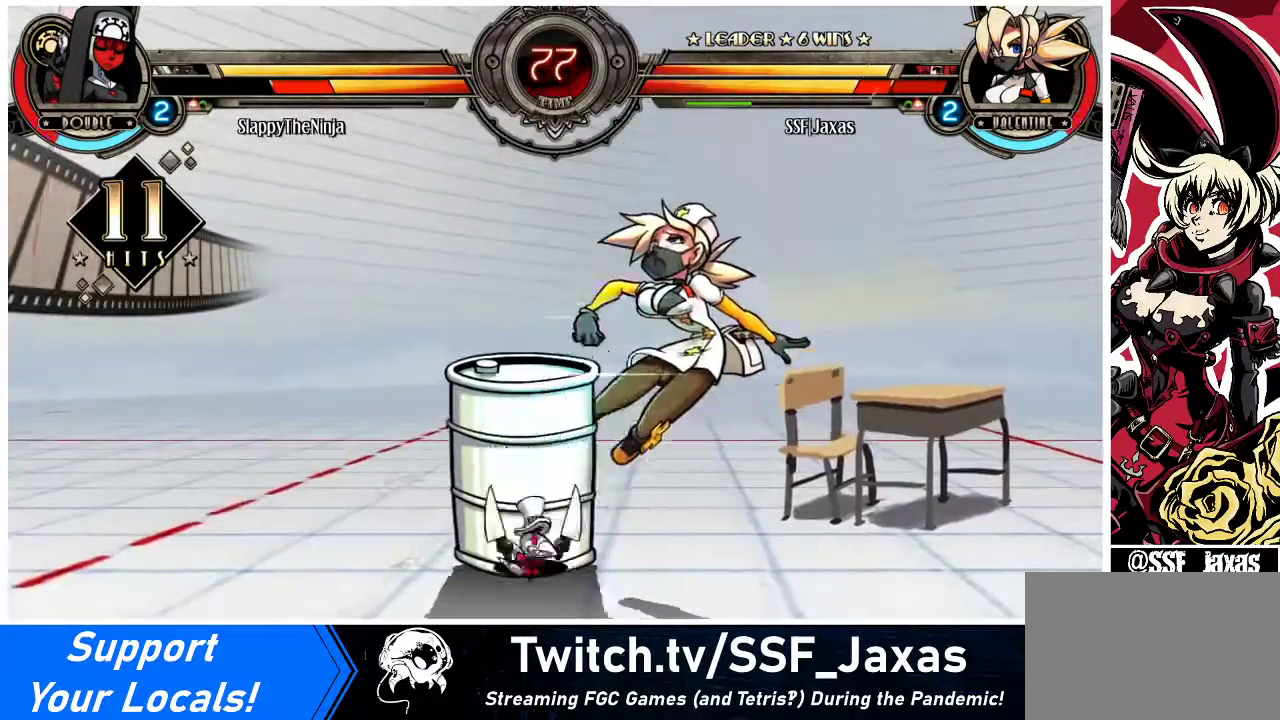
{"buttons": ["DPAD_DOWN", "DPAD_RIGHT"], "events": []}
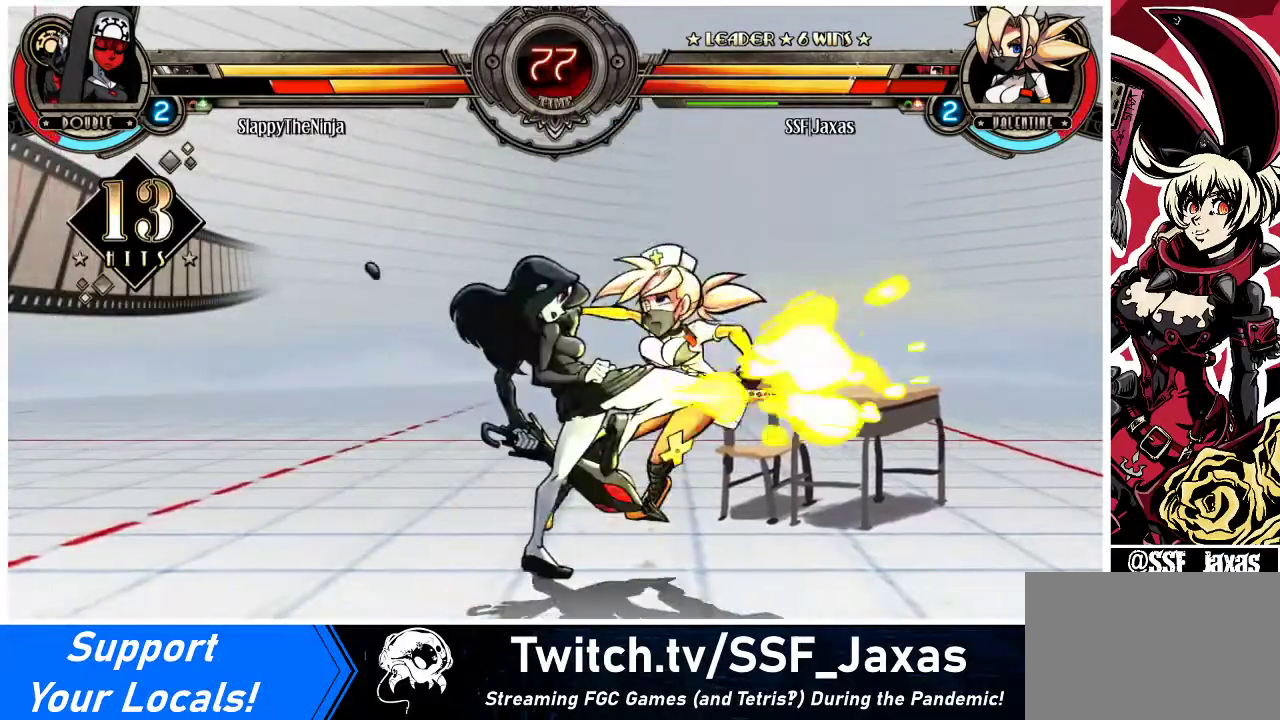
{"buttons": ["DPAD_RIGHT"], "events": [[500, "DPAD_DOWN", "up"]]}
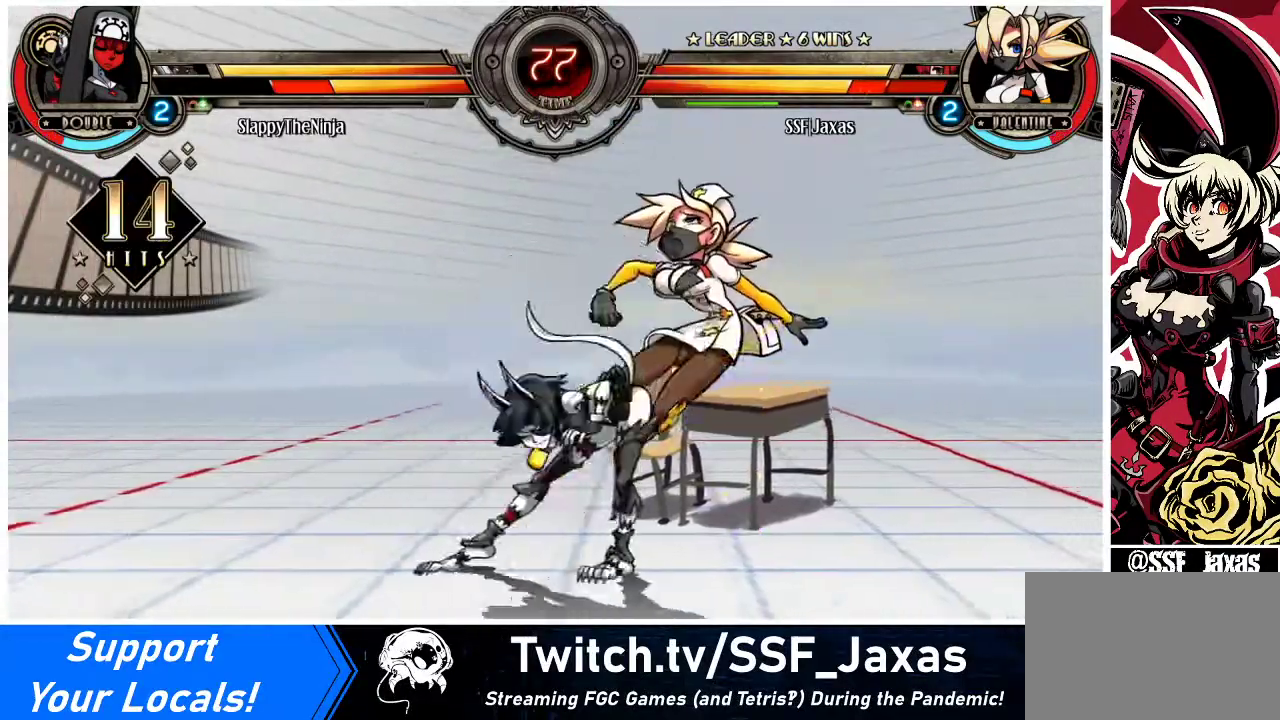
{"buttons": [], "events": [[67, "DPAD_RIGHT", "up"], [233, "DPAD_RIGHT", "down"], [500, "DPAD_RIGHT", "up"]]}
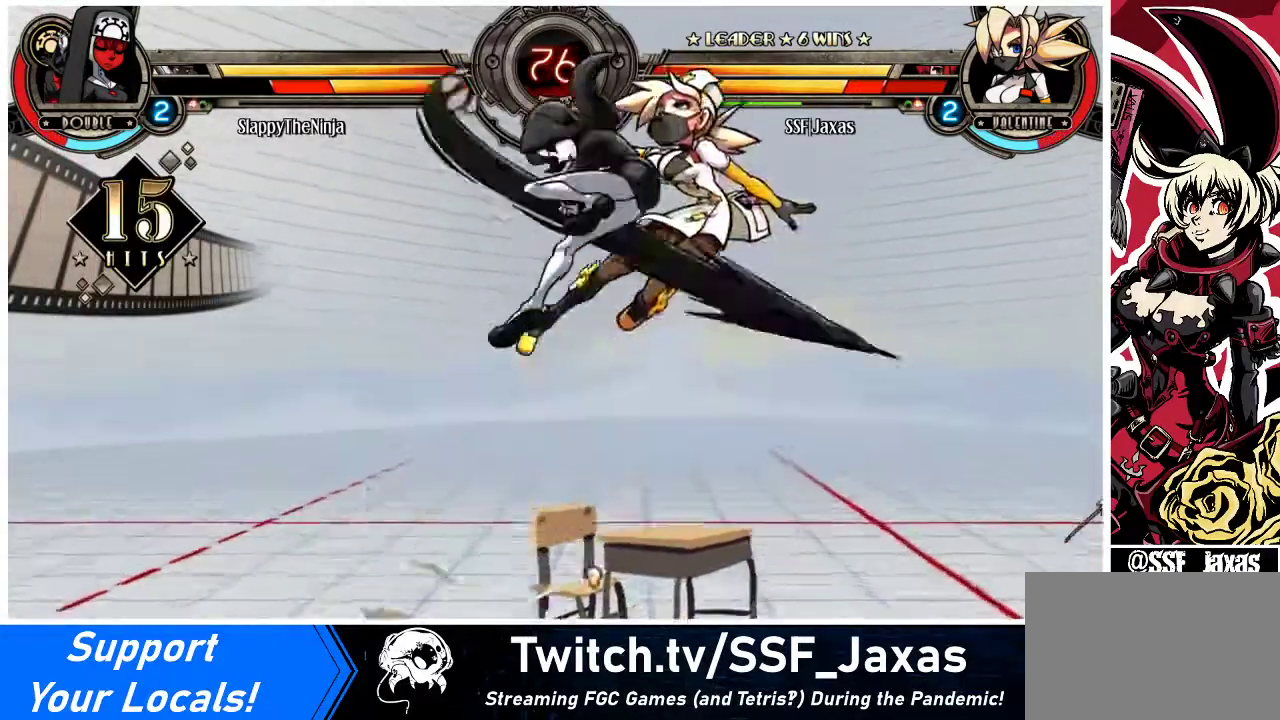
{"buttons": ["DPAD_RIGHT"], "events": [[100, "DPAD_RIGHT", "down"], [200, "DPAD_RIGHT", "up"], [233, "DPAD_DOWN", "down"], [300, "DPAD_RIGHT", "down"], [333, "DPAD_DOWN", "up"], [367, "DPAD_RIGHT", "up"], [400, "CIRCLE", "down"], [400, "CROSS", "down"], [400, "DPAD_DOWN", "down"], [467, "CIRCLE", "up"], [467, "CROSS", "up"], [467, "DPAD_DOWN", "up"], [467, "DPAD_RIGHT", "down"]]}
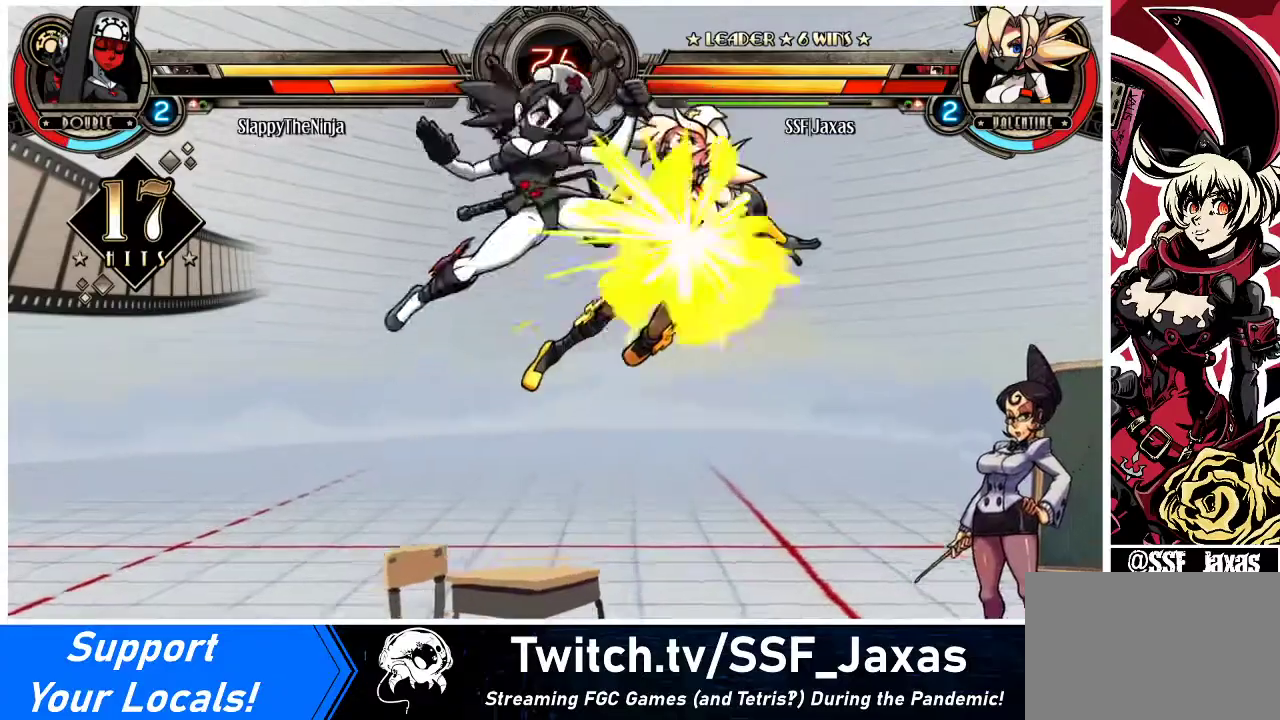
{"buttons": ["DPAD_RIGHT"], "events": [[33, "DPAD_RIGHT", "up"], [67, "CIRCLE", "down"], [67, "CROSS", "down"], [67, "DPAD_DOWN", "down"], [133, "CIRCLE", "up"], [133, "CROSS", "up"], [133, "DPAD_RIGHT", "down"], [167, "DPAD_DOWN", "up"], [200, "DPAD_RIGHT", "up"], [233, "CIRCLE", "down"], [233, "CROSS", "down"], [233, "DPAD_DOWN", "down"], [267, "CIRCLE", "up"], [267, "CROSS", "up"], [300, "DPAD_DOWN", "up"], [300, "DPAD_RIGHT", "down"], [367, "CIRCLE", "down"], [367, "CROSS", "down"], [367, "DPAD_RIGHT", "up"], [400, "DPAD_DOWN", "down"], [433, "CIRCLE", "up"], [433, "CROSS", "up"], [433, "DPAD_RIGHT", "down"], [467, "DPAD_DOWN", "up"]]}
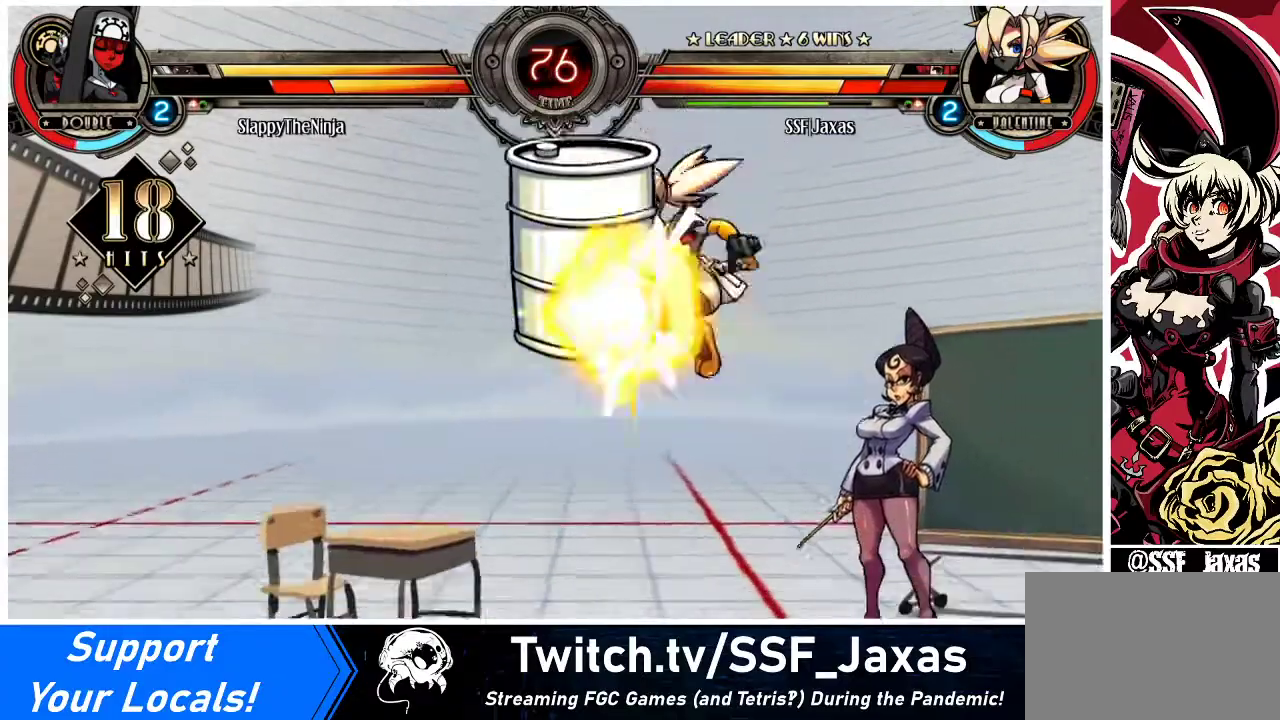
{"buttons": ["CROSS", "CIRCLE"], "events": [[33, "CIRCLE", "down"], [33, "CROSS", "down"], [33, "DPAD_RIGHT", "up"], [67, "DPAD_DOWN", "down"], [100, "CIRCLE", "up"], [100, "CROSS", "up"], [100, "DPAD_RIGHT", "down"], [133, "DPAD_DOWN", "up"], [167, "CIRCLE", "down"], [167, "CROSS", "down"], [200, "DPAD_RIGHT", "up"], [233, "CIRCLE", "up"], [233, "CROSS", "up"], [233, "DPAD_DOWN", "down"], [267, "DPAD_RIGHT", "down"], [300, "DPAD_DOWN", "up"], [333, "CIRCLE", "down"], [333, "CROSS", "down"], [333, "DPAD_RIGHT", "up"], [367, "DPAD_DOWN", "down"], [400, "CIRCLE", "up"], [400, "CROSS", "up"], [433, "DPAD_RIGHT", "down"], [467, "DPAD_DOWN", "up"], [467, "DPAD_RIGHT", "up"], [500, "CIRCLE", "down"], [500, "CROSS", "down"]]}
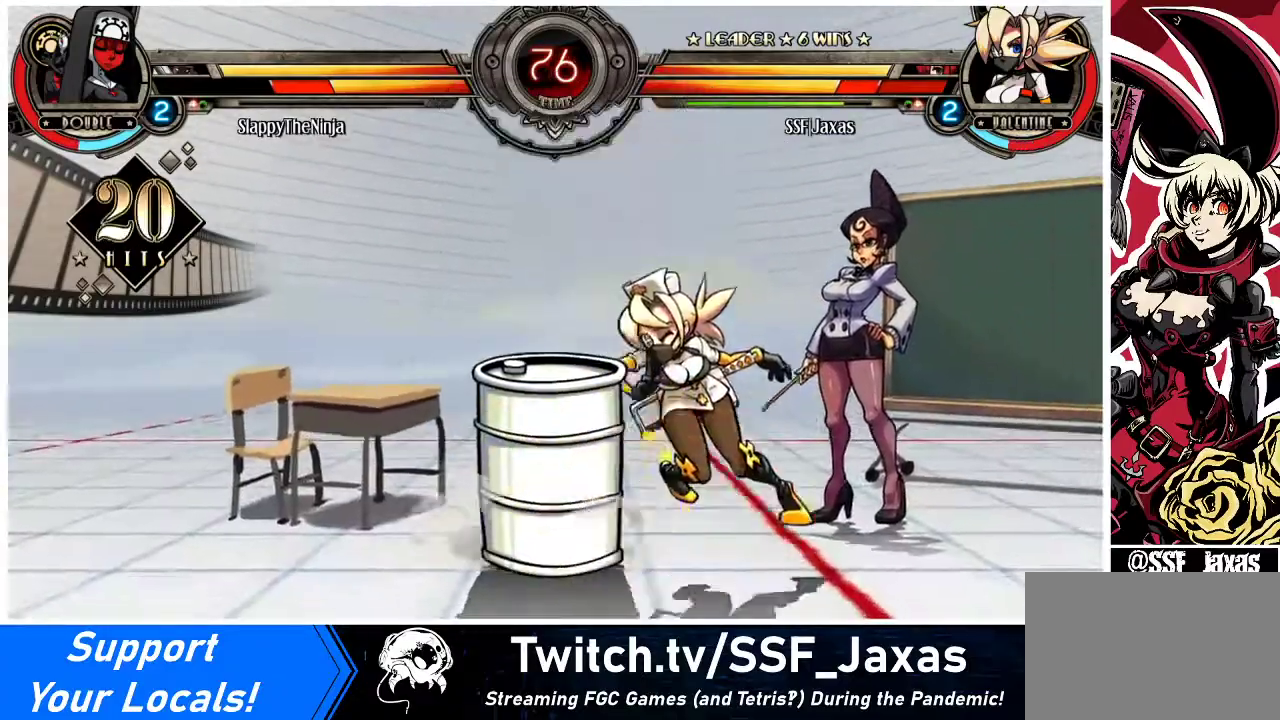
{"buttons": [], "events": [[67, "CIRCLE", "up"], [67, "CROSS", "up"], [67, "DPAD_DOWN", "down"], [67, "DPAD_RIGHT", "down"], [100, "DPAD_RIGHT", "up"], [200, "CIRCLE", "down"], [200, "CROSS", "down"], [200, "DPAD_DOWN", "up"], [200, "DPAD_RIGHT", "down"], [233, "CIRCLE", "up"], [233, "CROSS", "up"], [267, "DPAD_RIGHT", "up"], [300, "DPAD_DOWN", "down"], [333, "CIRCLE", "down"], [333, "CROSS", "down"], [367, "DPAD_RIGHT", "down"], [400, "CIRCLE", "up"], [400, "CROSS", "up"], [400, "DPAD_DOWN", "up"], [467, "DPAD_RIGHT", "up"]]}
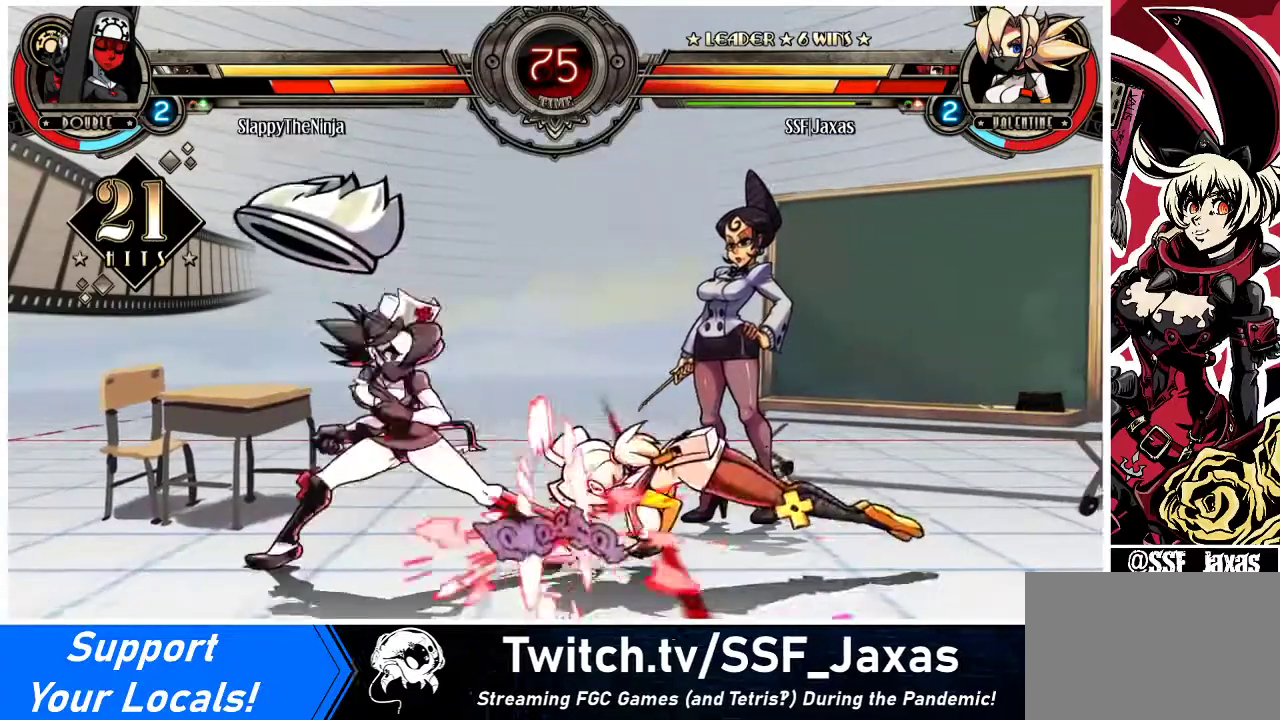
{"buttons": [], "events": []}
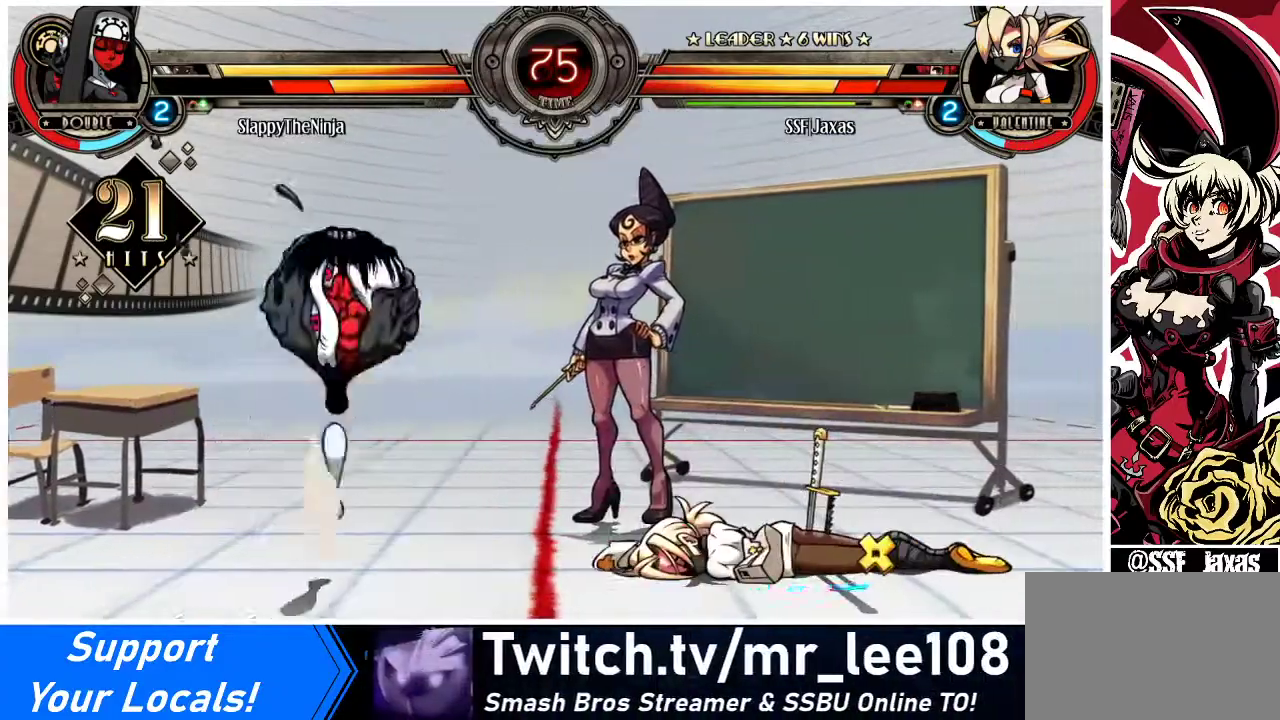
{"buttons": ["DPAD_RIGHT"], "events": [[200, "DPAD_RIGHT", "down"]]}
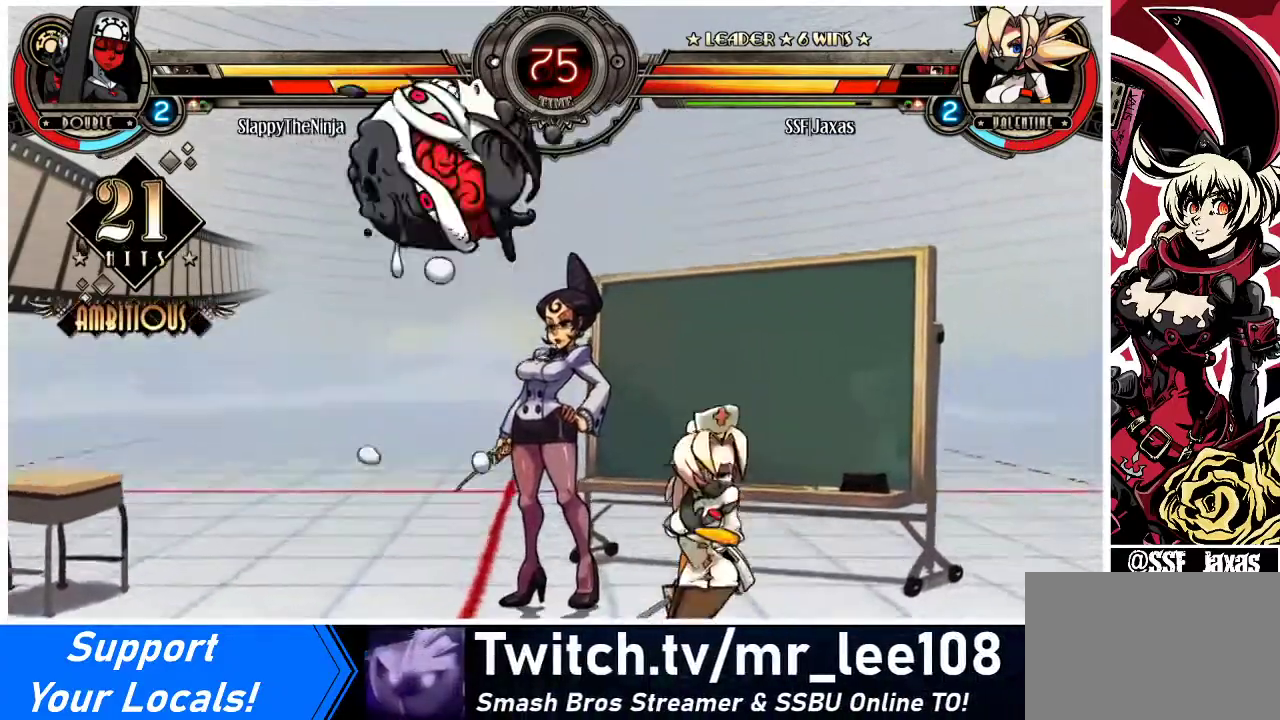
{"buttons": ["DPAD_RIGHT"], "events": []}
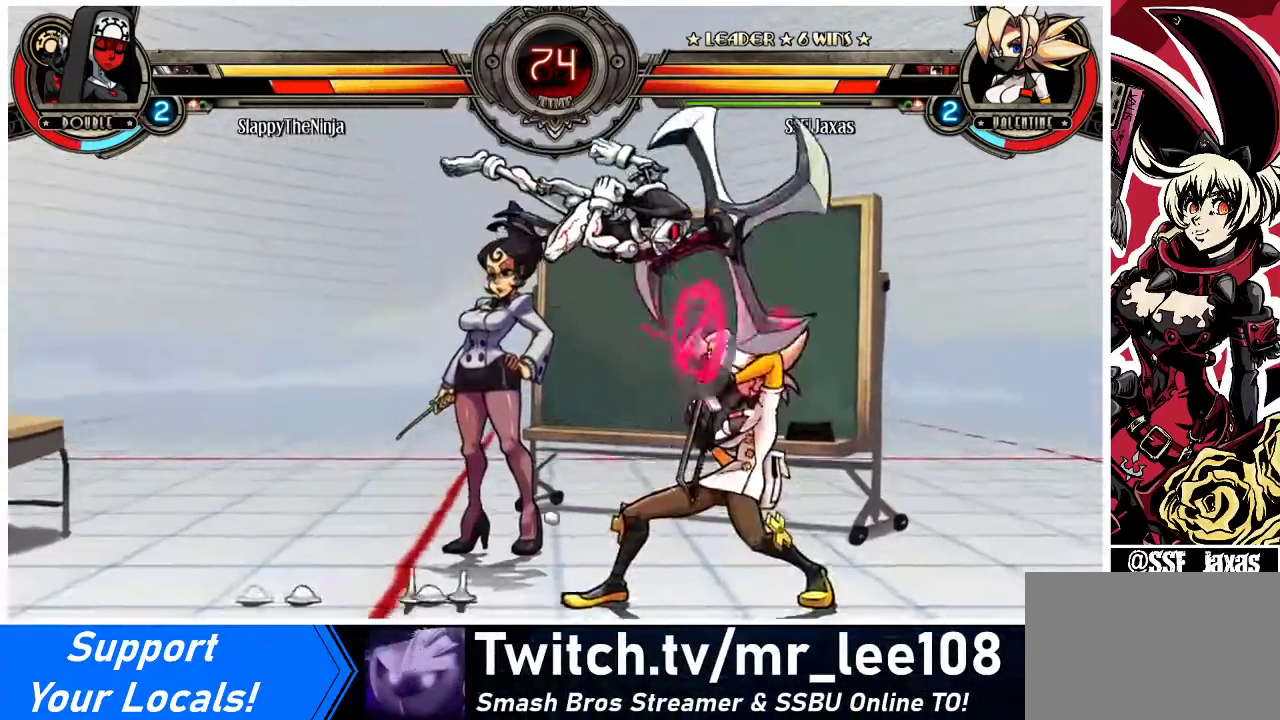
{"buttons": ["DPAD_DOWN", "DPAD_RIGHT"], "events": [[133, "DPAD_DOWN", "down"]]}
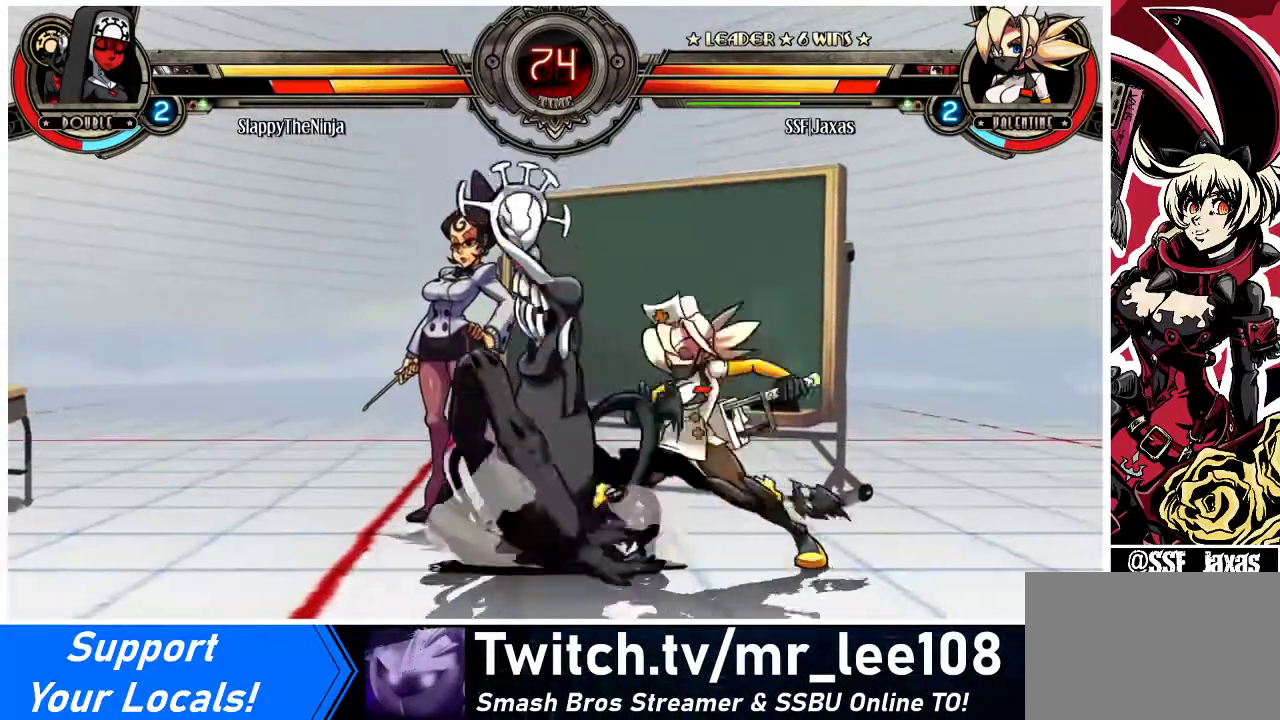
{"buttons": ["DPAD_RIGHT"], "events": [[400, "DPAD_DOWN", "up"]]}
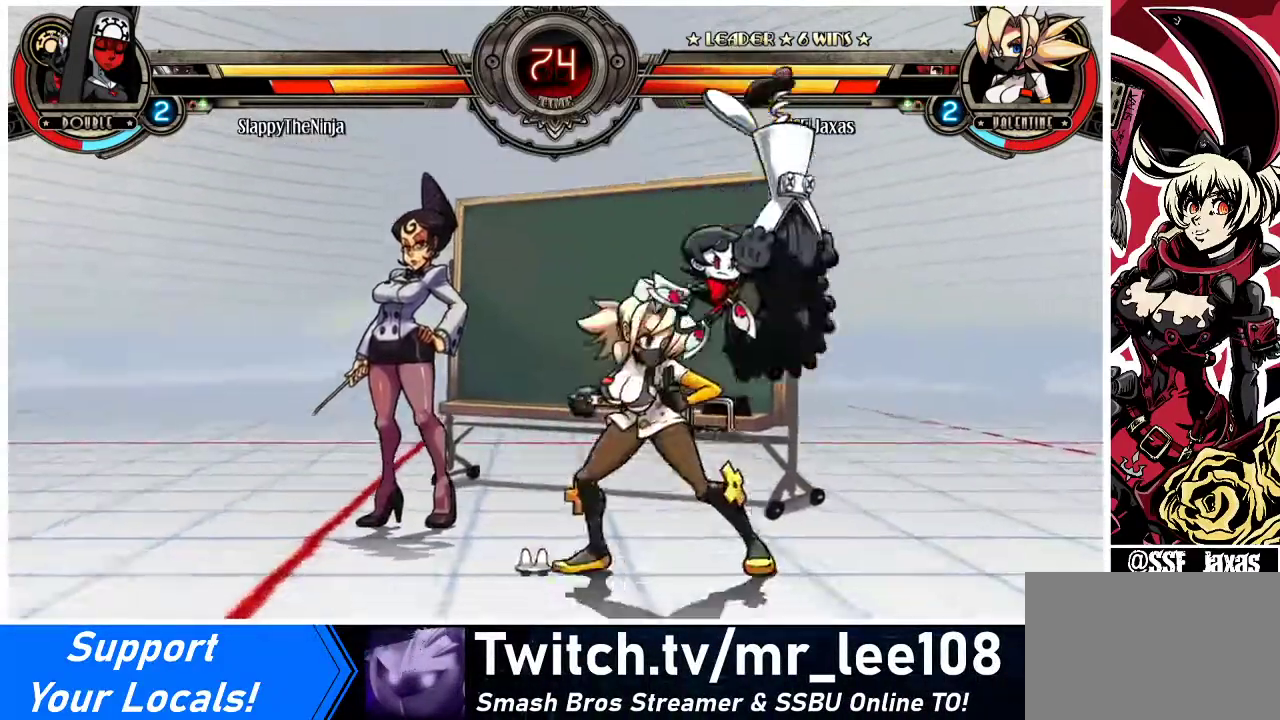
{"buttons": ["DPAD_DOWN", "DPAD_LEFT"], "events": [[67, "DPAD_LEFT", "down"], [67, "DPAD_RIGHT", "up"], [100, "DPAD_DOWN", "down"]]}
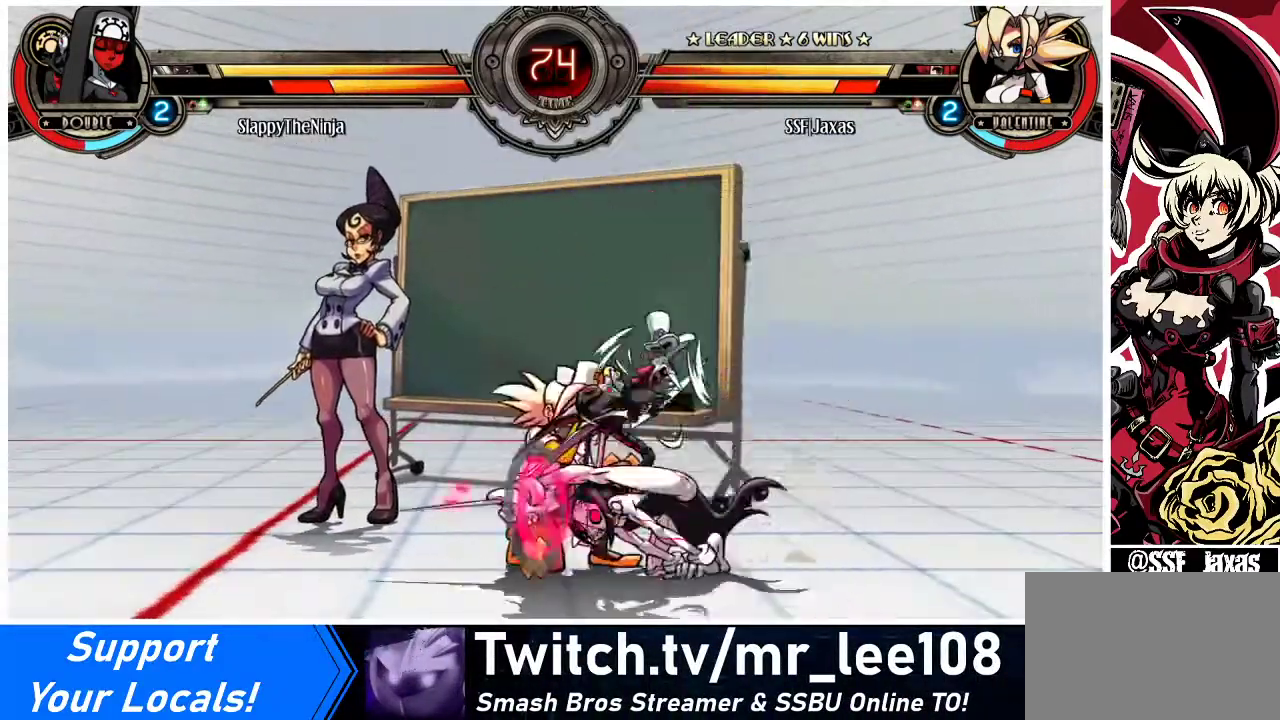
{"buttons": ["DPAD_DOWN", "DPAD_LEFT"], "events": []}
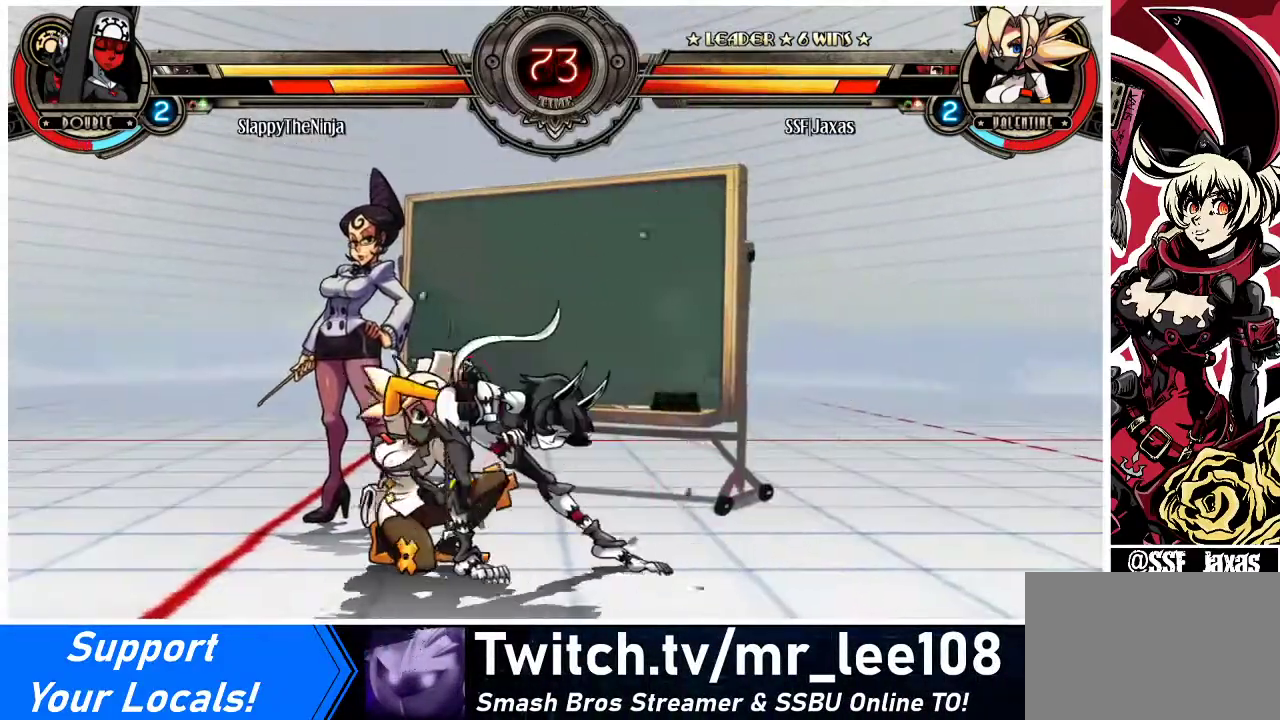
{"buttons": ["DPAD_DOWN", "DPAD_LEFT"], "events": []}
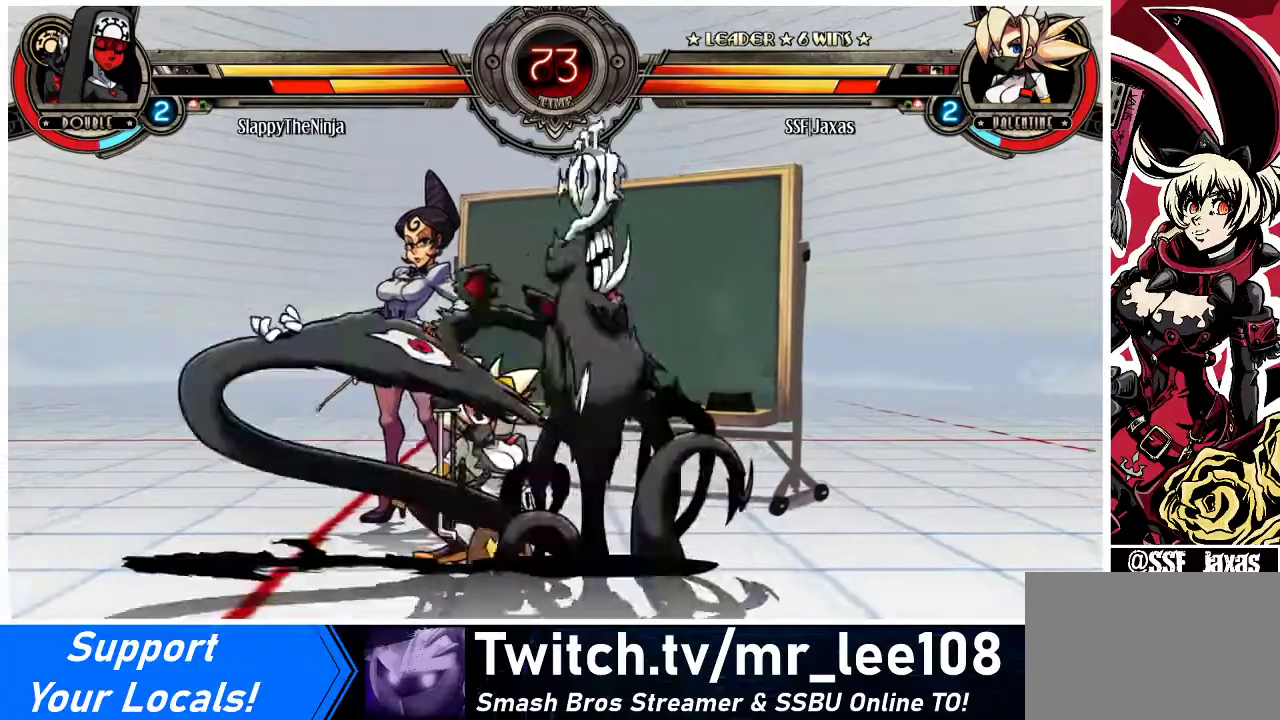
{"buttons": ["CIRCLE"], "events": [[233, "CROSS", "down"], [233, "DPAD_DOWN", "up"], [233, "DPAD_LEFT", "up"], [333, "CROSS", "up"], [433, "CIRCLE", "down"]]}
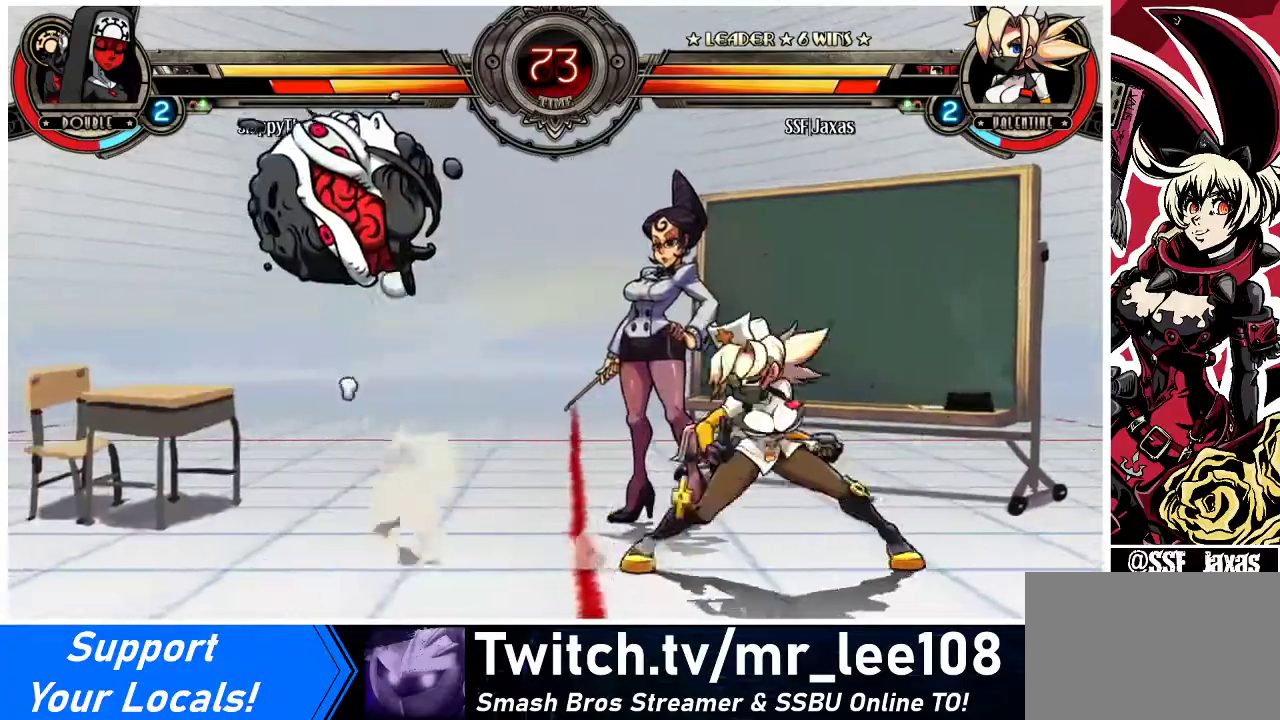
{"buttons": ["DPAD_LEFT"], "events": [[67, "CIRCLE", "up"], [333, "DPAD_LEFT", "down"], [400, "DPAD_LEFT", "up"], [433, "DPAD_LEFT", "down"]]}
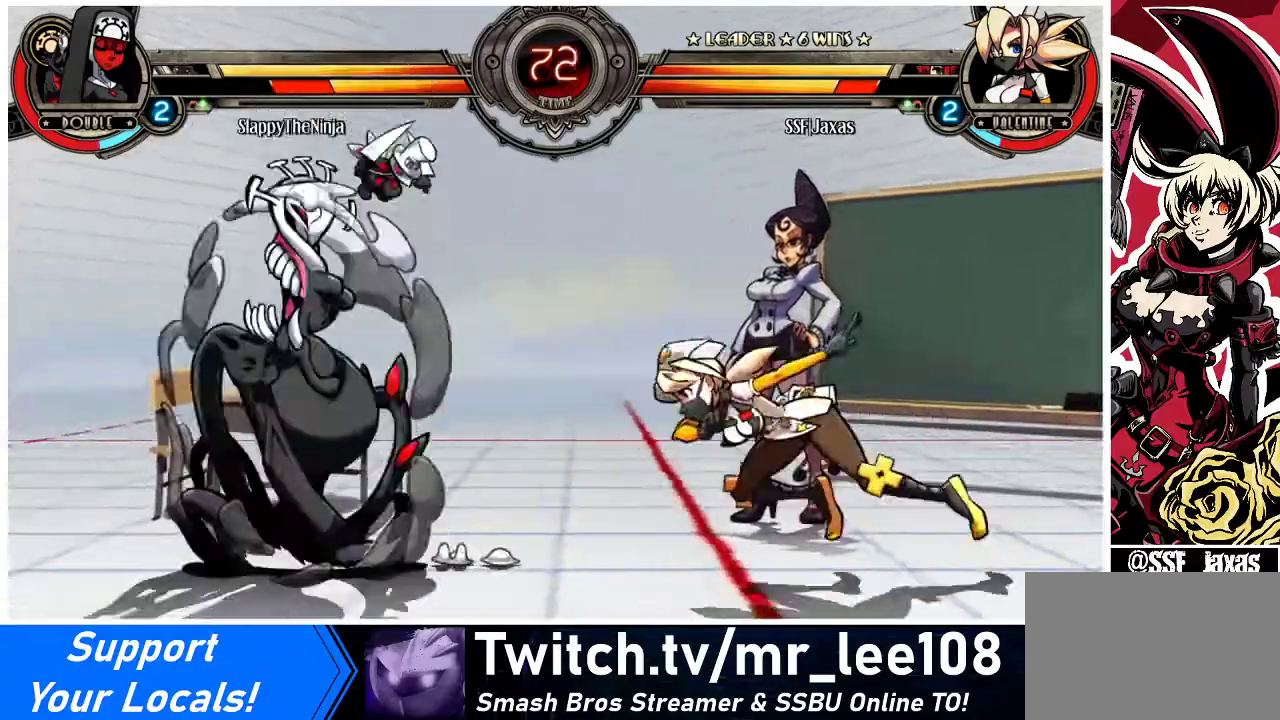
{"buttons": [], "events": [[200, "SQUARE", "down"], [233, "DPAD_LEFT", "up"], [300, "SQUARE", "up"], [367, "SQUARE", "down"], [467, "SQUARE", "up"]]}
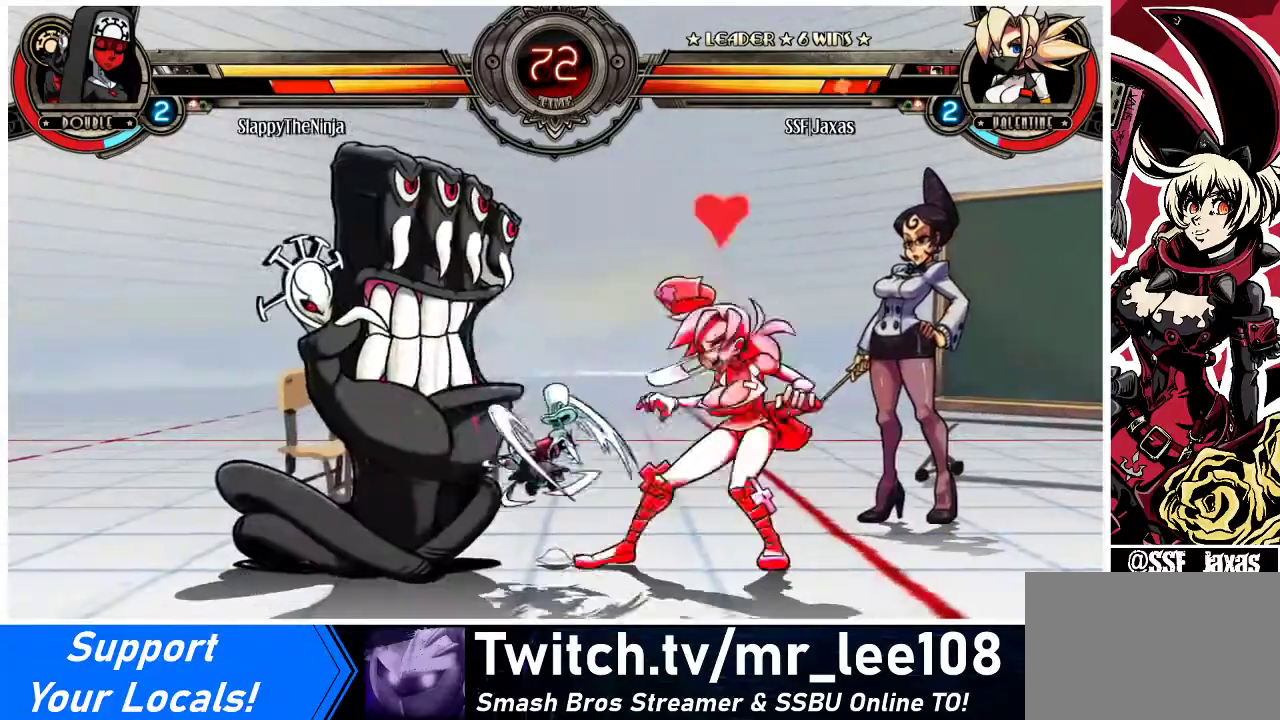
{"buttons": ["DPAD_RIGHT"], "events": [[67, "SQUARE", "down"], [200, "SQUARE", "up"], [400, "DPAD_RIGHT", "down"]]}
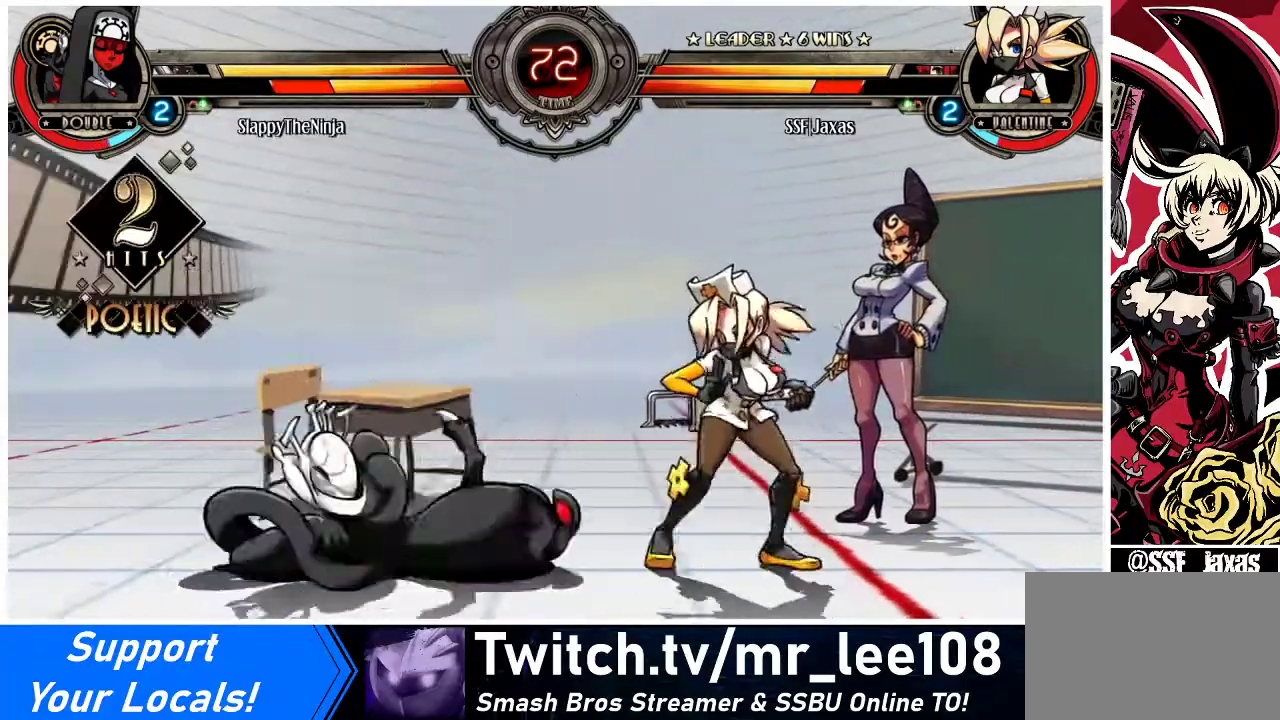
{"buttons": [], "events": [[433, "DPAD_RIGHT", "up"]]}
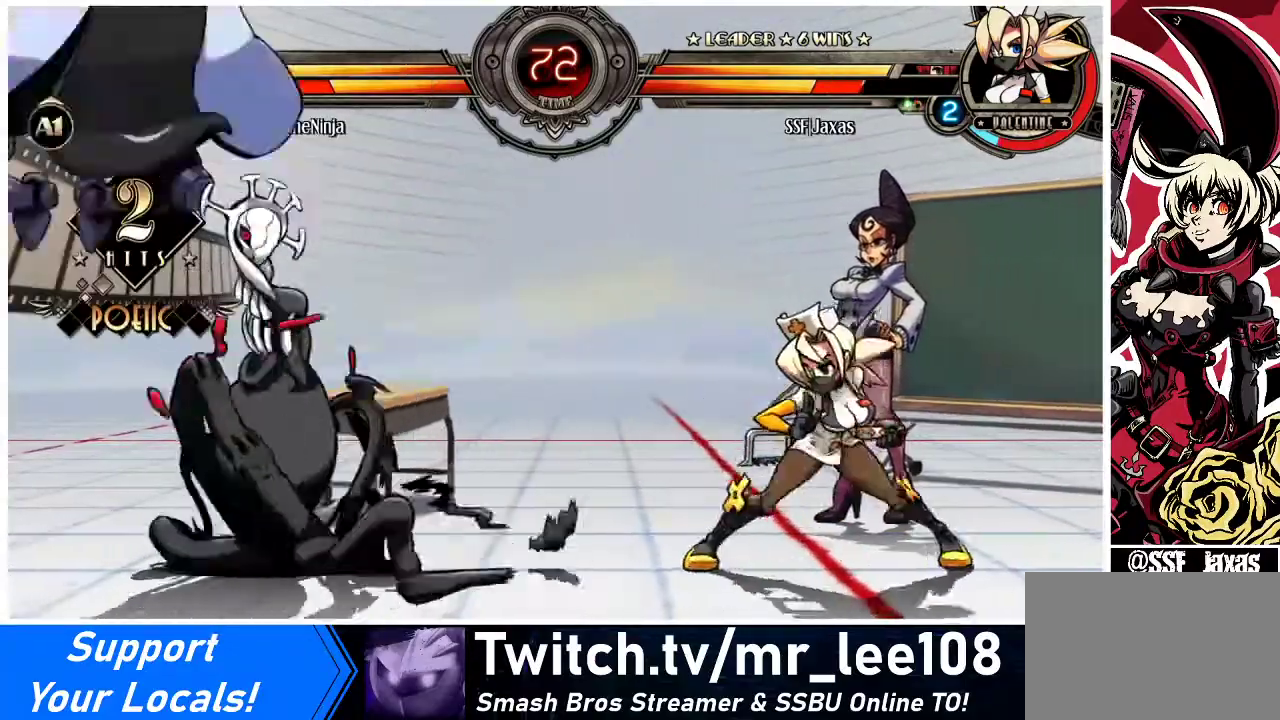
{"buttons": ["DPAD_LEFT"], "events": [[33, "DPAD_RIGHT", "down"], [67, "DPAD_RIGHT", "up"], [167, "DPAD_RIGHT", "down"], [233, "DPAD_LEFT", "down"], [233, "DPAD_RIGHT", "up"], [367, "R1", "down"], [467, "R1", "up"]]}
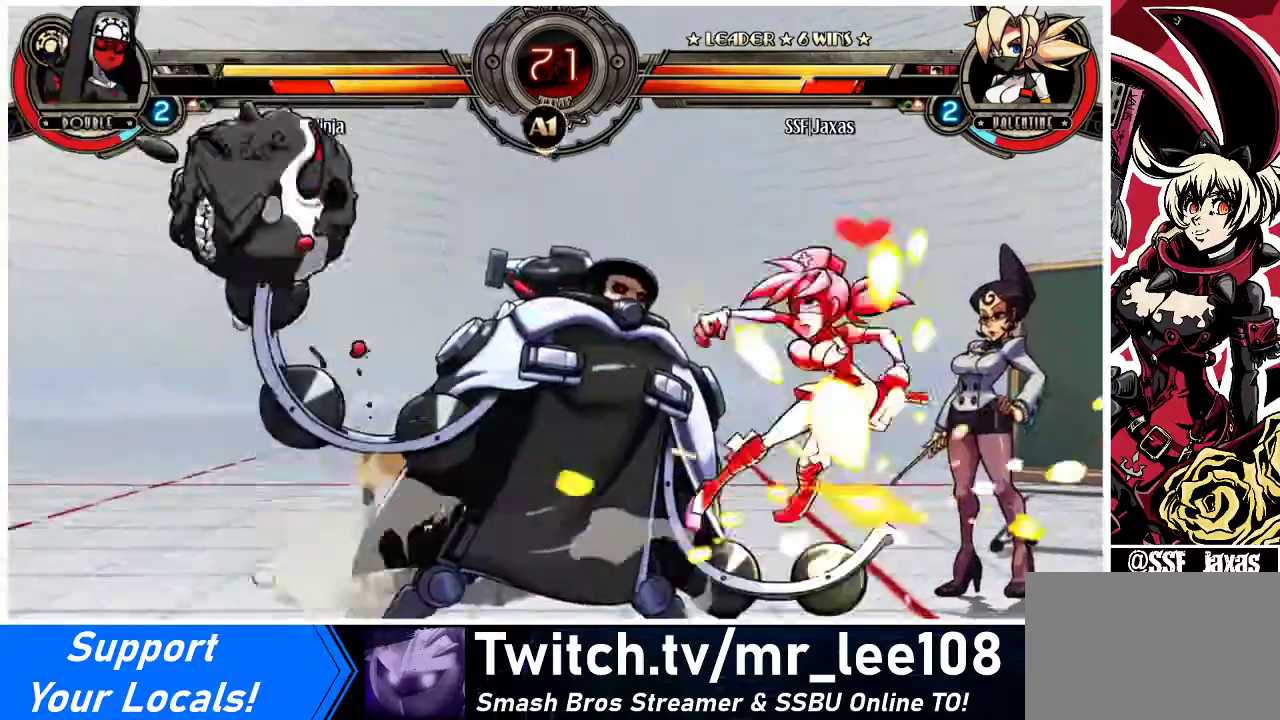
{"buttons": ["DPAD_RIGHT"], "events": [[367, "DPAD_LEFT", "up"], [367, "DPAD_RIGHT", "down"]]}